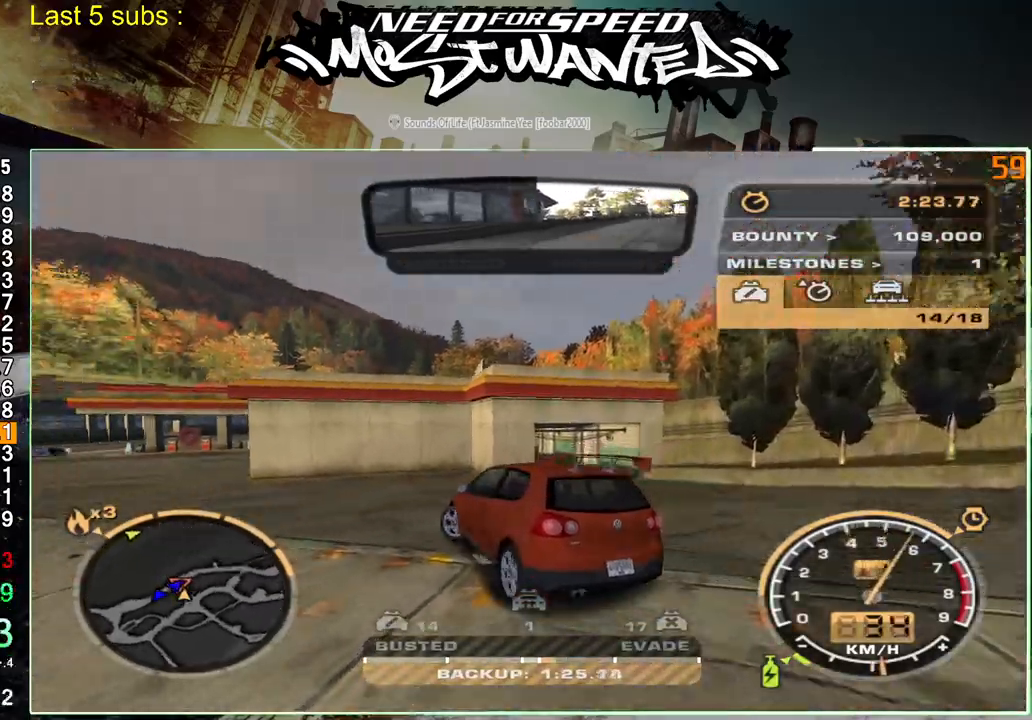
Gameplay with a controller (PlayStation layout); each line is a JSON object with the inputs held at the frame after it (dt_ms = milliseconds from this image to that frame). "events" lists button and stick changes between this image and that frame as [ms after this image, input, new state], when the widget could be followed in between. Not read: L3.
{"dt_ms": 500, "buttons": ["R2"], "left_stick": "left", "right_stick": "center", "events": []}
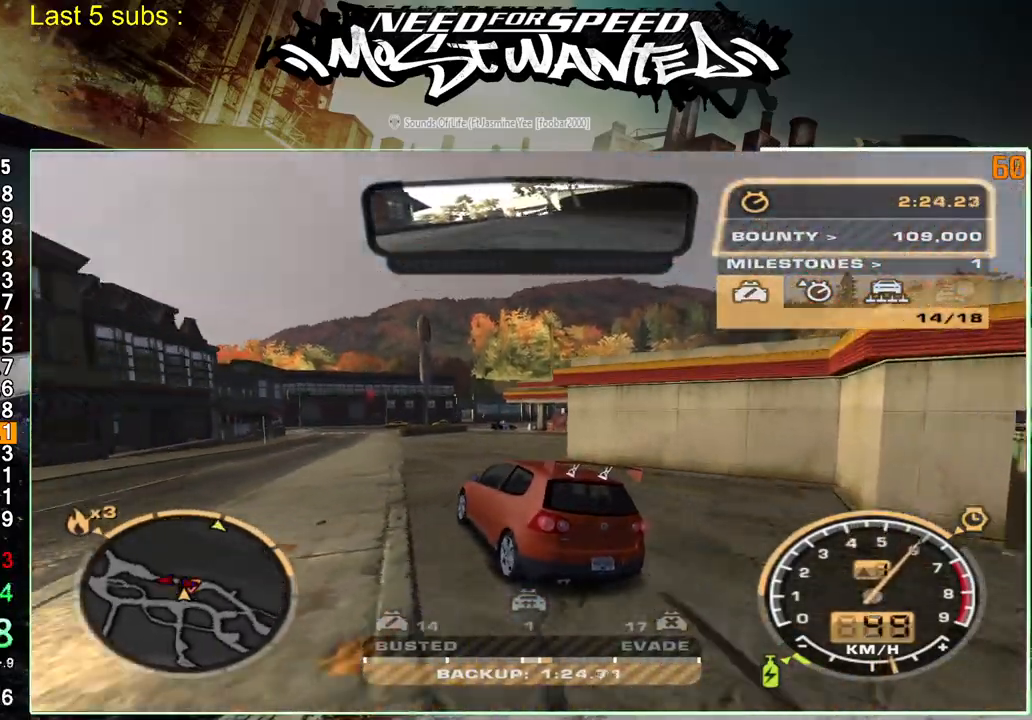
{"dt_ms": 500, "buttons": ["L2"], "left_stick": "up-right", "right_stick": "center", "events": [[433, "L2", "down"], [433, "left_stick", "up-right"], [450, "R2", "up"]]}
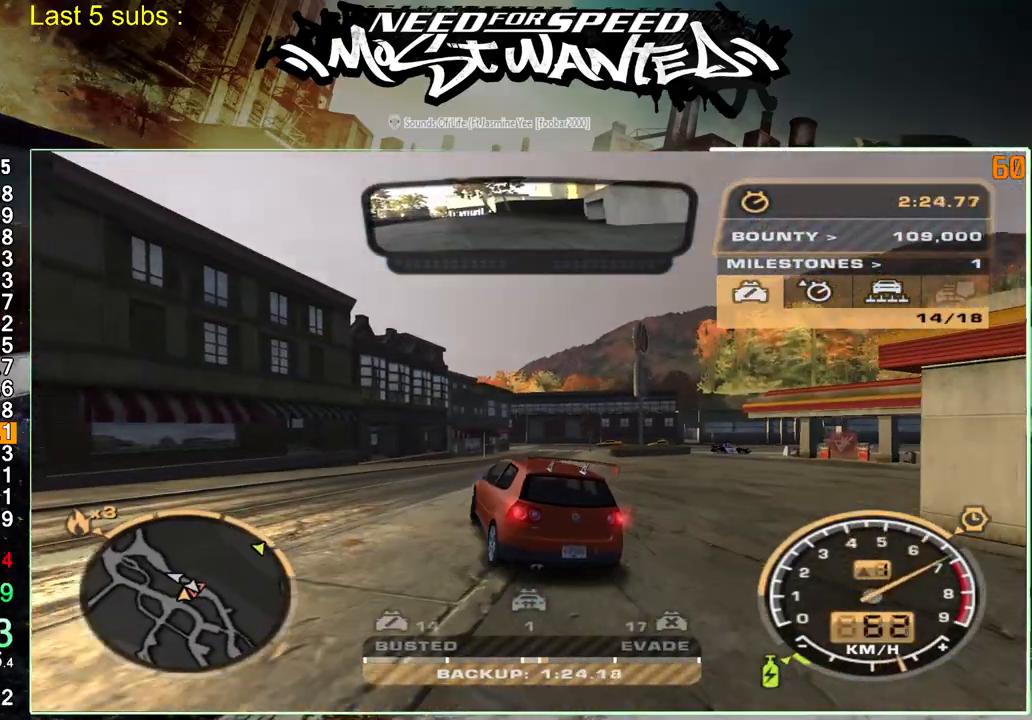
{"dt_ms": 500, "buttons": [], "left_stick": "up-right", "right_stick": "center", "events": [[417, "L2", "up"]]}
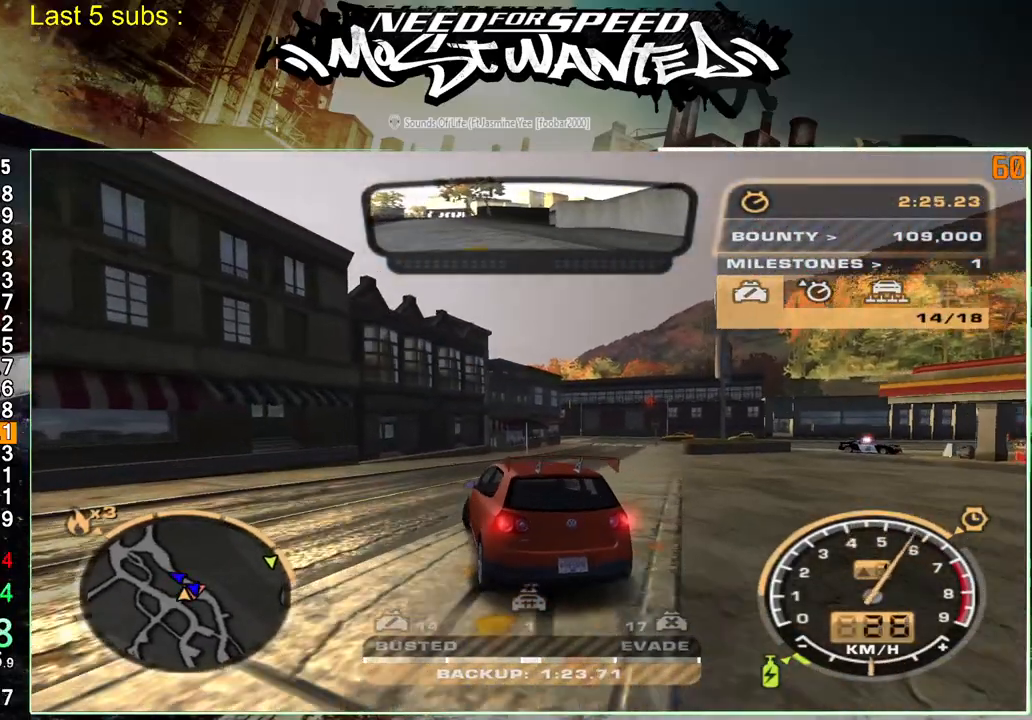
{"dt_ms": 500, "buttons": ["R2"], "left_stick": "up-right", "right_stick": "center", "events": [[100, "R2", "down"]]}
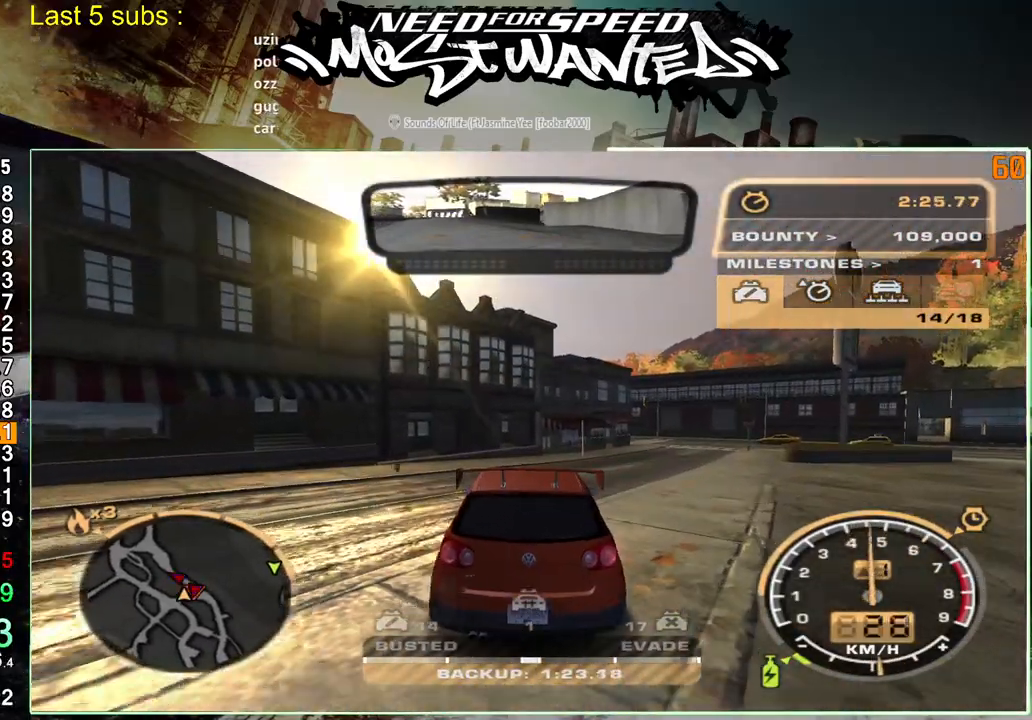
{"dt_ms": 500, "buttons": ["L2"], "left_stick": "up-right", "right_stick": "center", "events": [[317, "R2", "up"], [350, "L2", "down"]]}
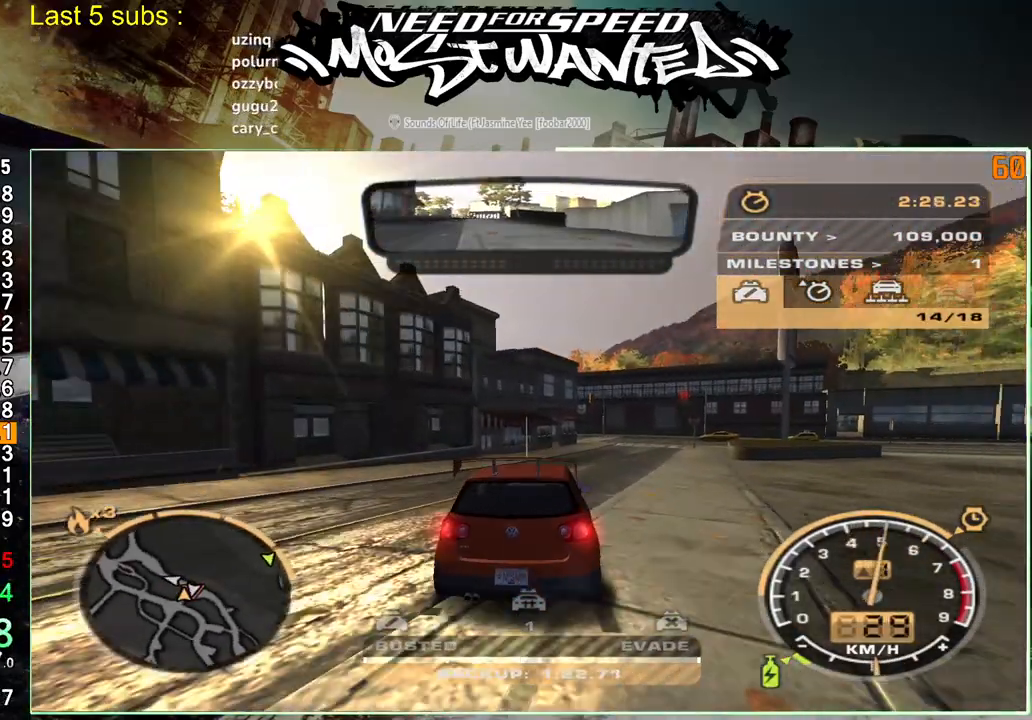
{"dt_ms": 500, "buttons": ["L2"], "left_stick": "up-right", "right_stick": "center", "events": []}
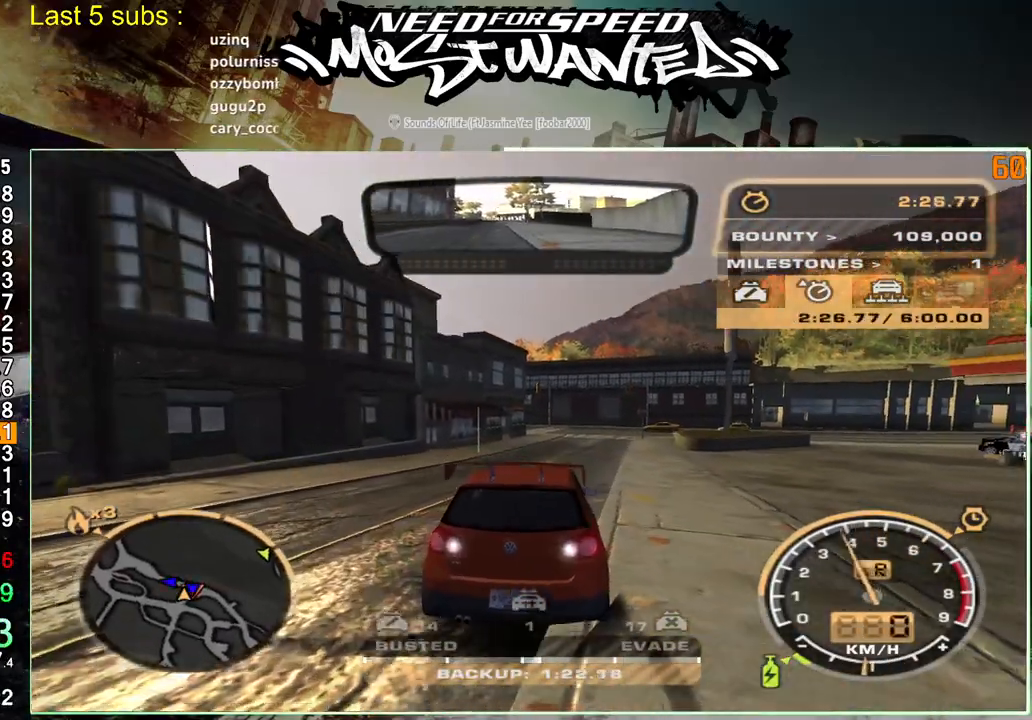
{"dt_ms": 500, "buttons": ["L2"], "left_stick": "left", "right_stick": "center", "events": [[167, "left_stick", "left"]]}
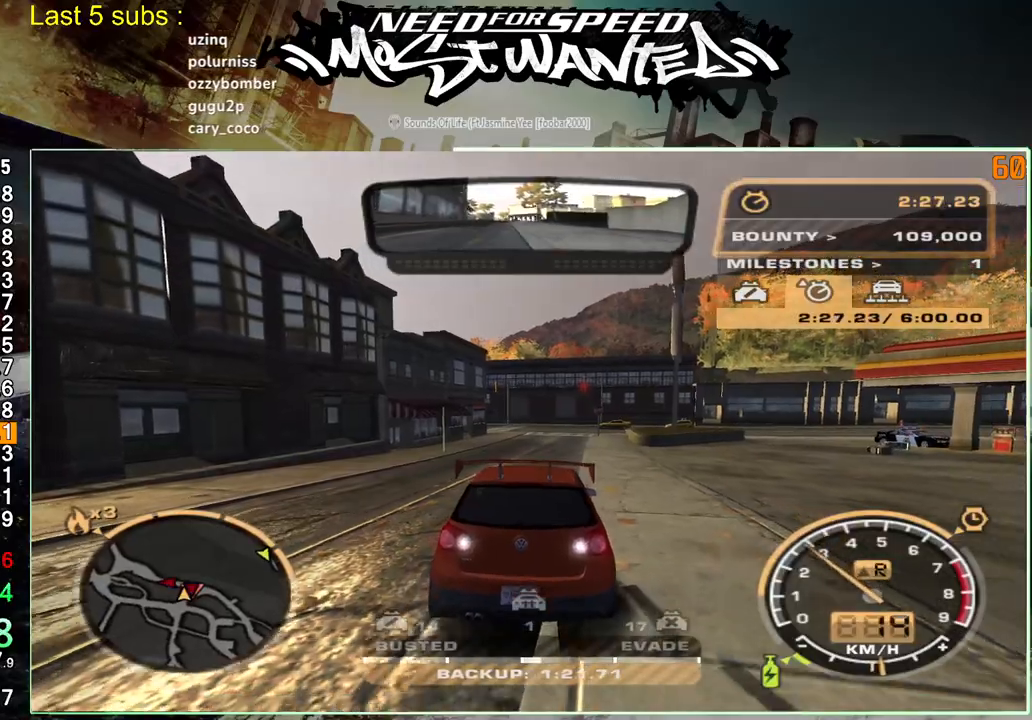
{"dt_ms": 500, "buttons": ["L2"], "left_stick": "left", "right_stick": "center", "events": []}
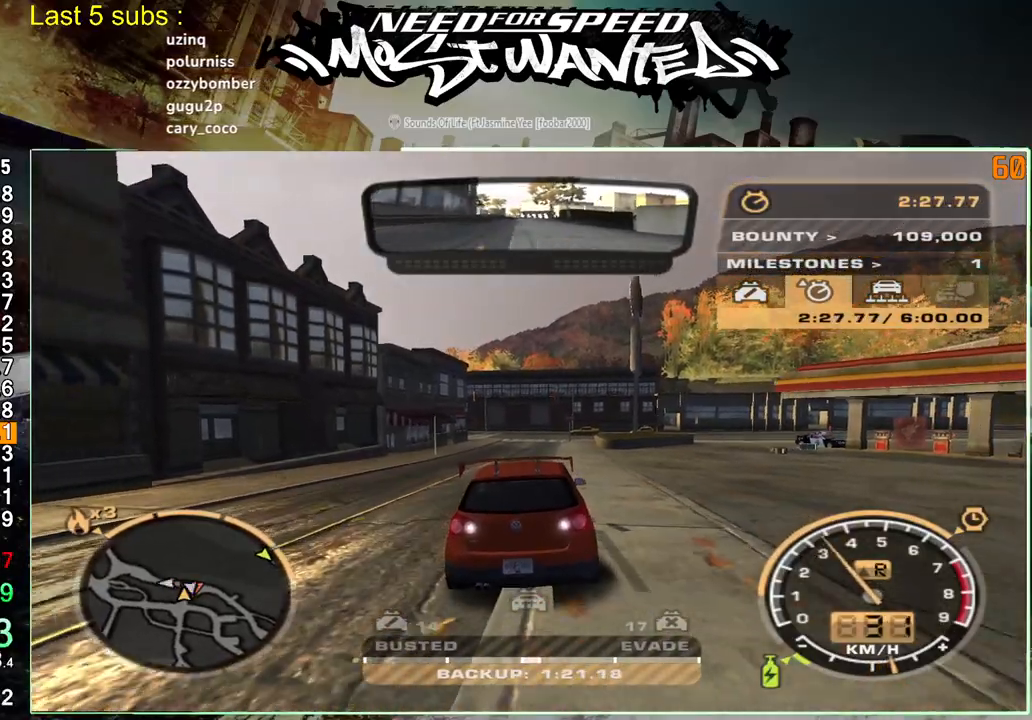
{"dt_ms": 500, "buttons": ["L2"], "left_stick": "left", "right_stick": "center", "events": []}
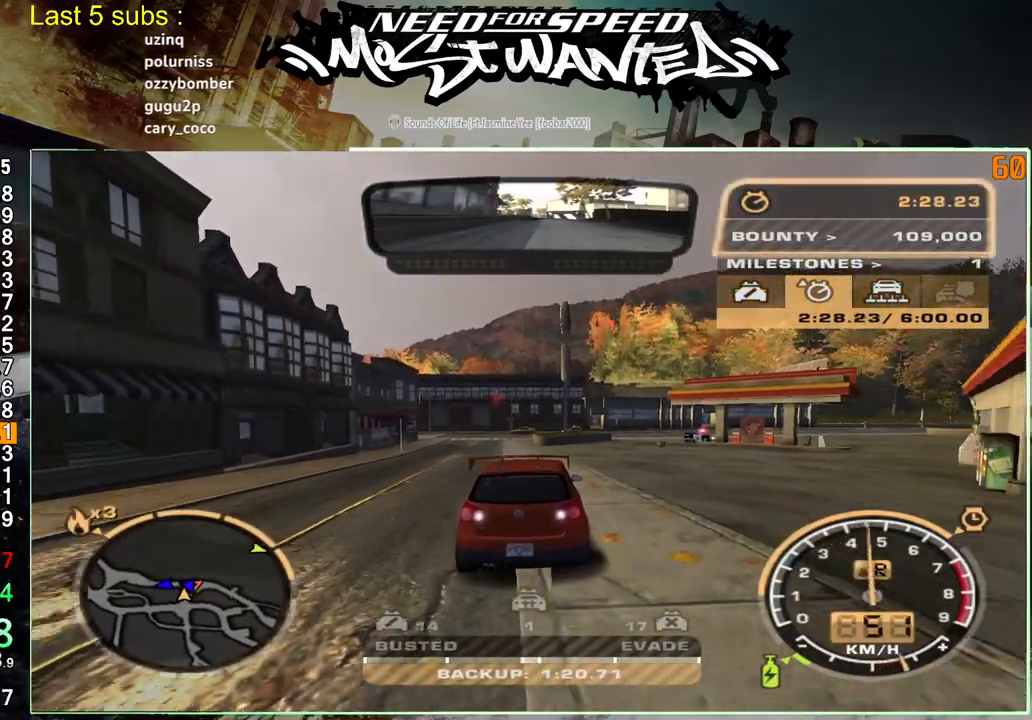
{"dt_ms": 500, "buttons": ["L2"], "left_stick": "left", "right_stick": "center", "events": []}
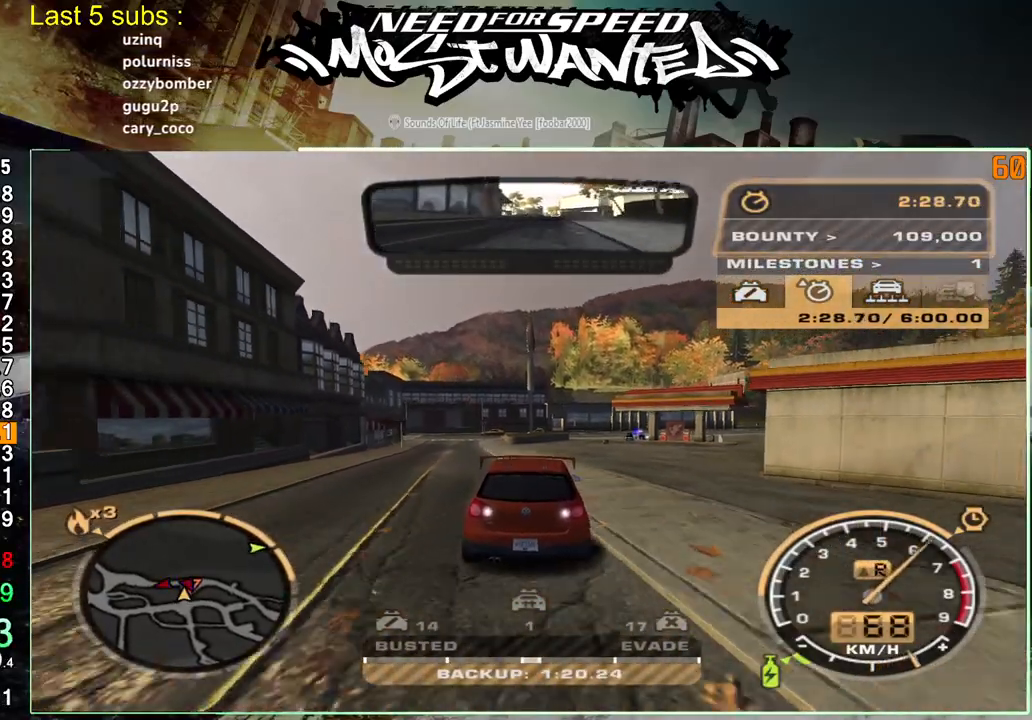
{"dt_ms": 500, "buttons": ["L2"], "left_stick": "left", "right_stick": "center", "events": []}
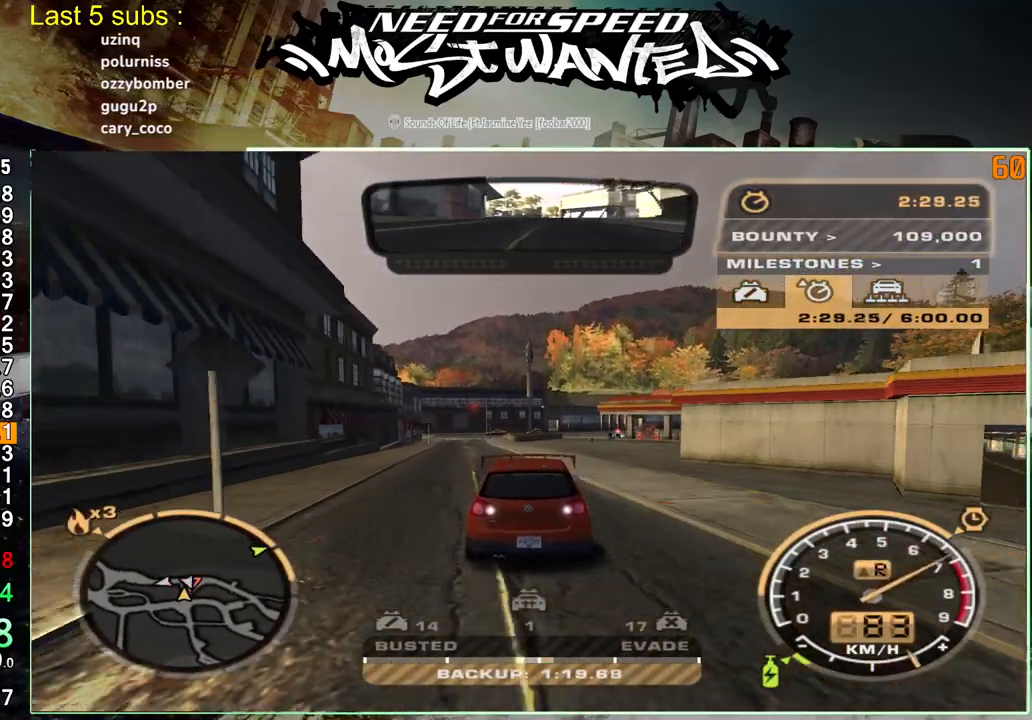
{"dt_ms": 500, "buttons": ["L2"], "left_stick": "left", "right_stick": "center", "events": []}
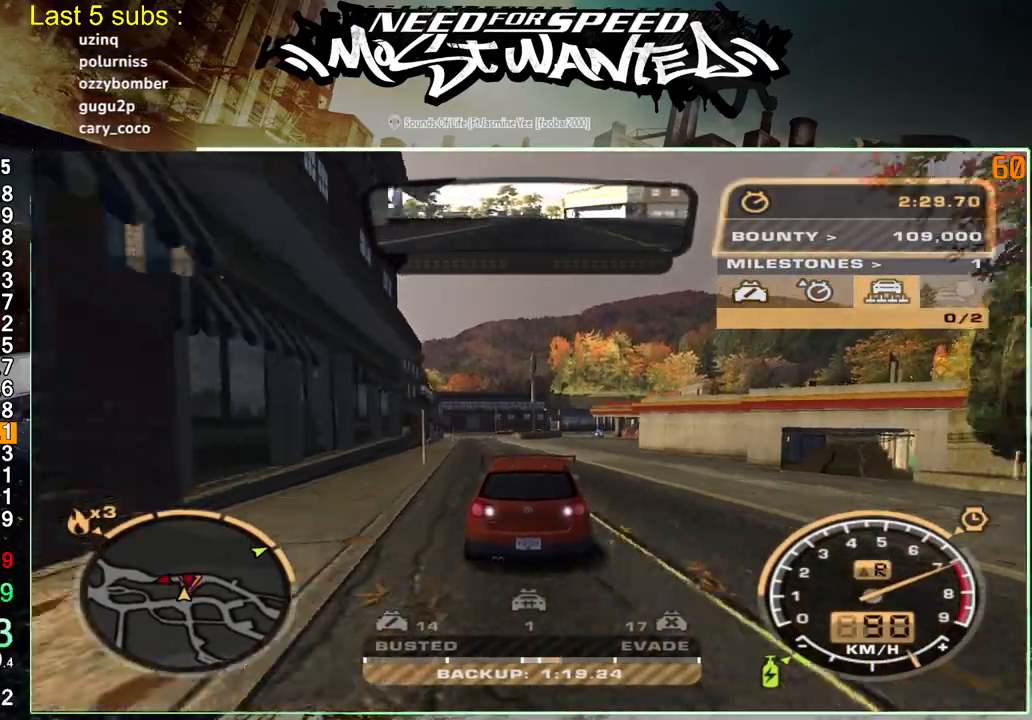
{"dt_ms": 500, "buttons": ["L2"], "left_stick": "left", "right_stick": "center", "events": []}
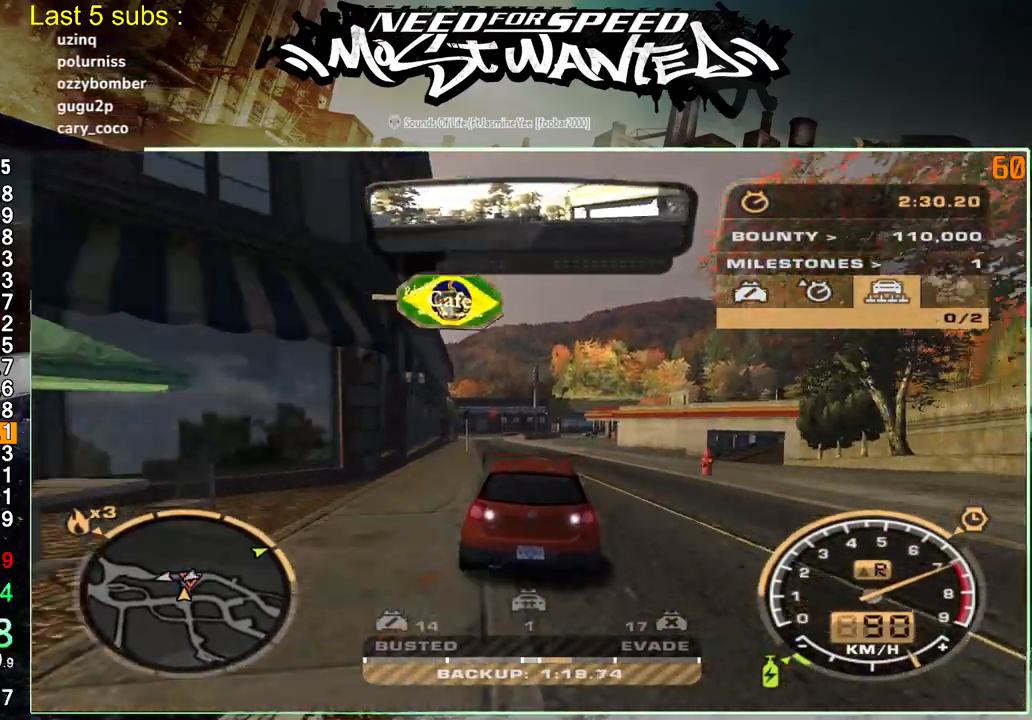
{"dt_ms": 500, "buttons": ["R2"], "left_stick": "left", "right_stick": "center", "events": [[67, "L2", "up"], [333, "R2", "down"]]}
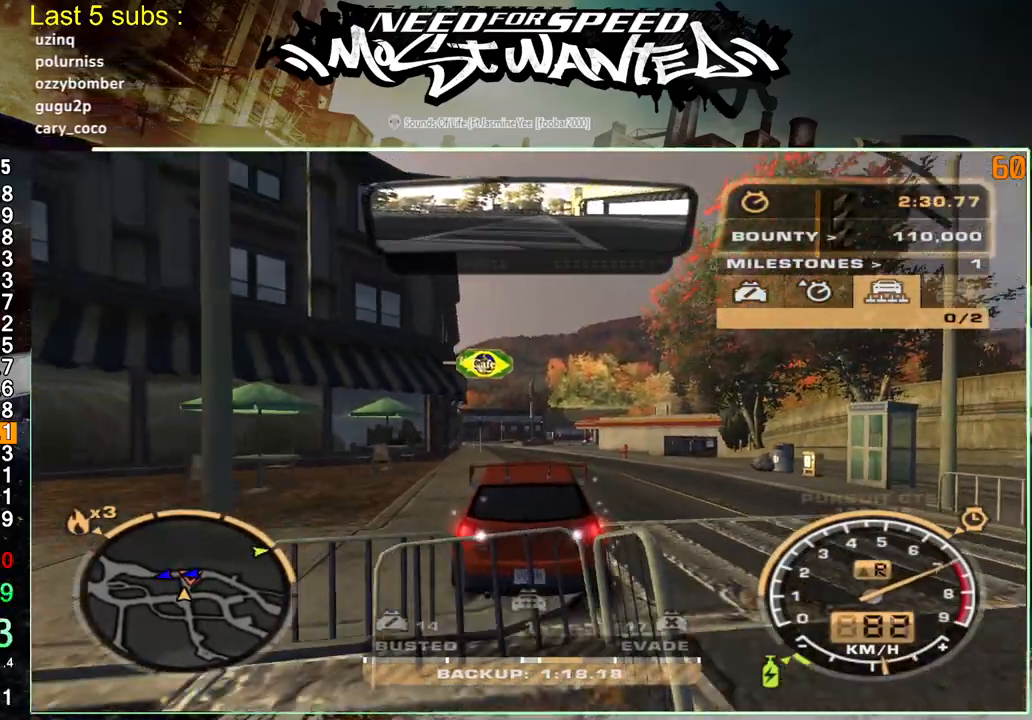
{"dt_ms": 500, "buttons": ["R2"], "left_stick": "left", "right_stick": "center", "events": []}
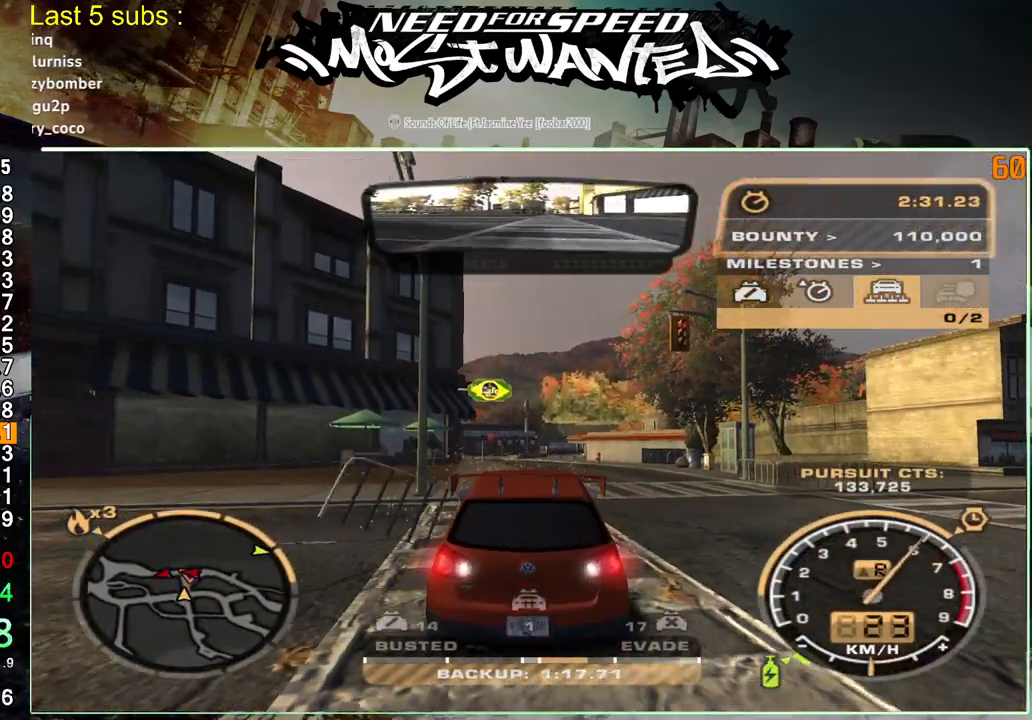
{"dt_ms": 1000, "buttons": ["R2"], "left_stick": "center", "right_stick": "center"}
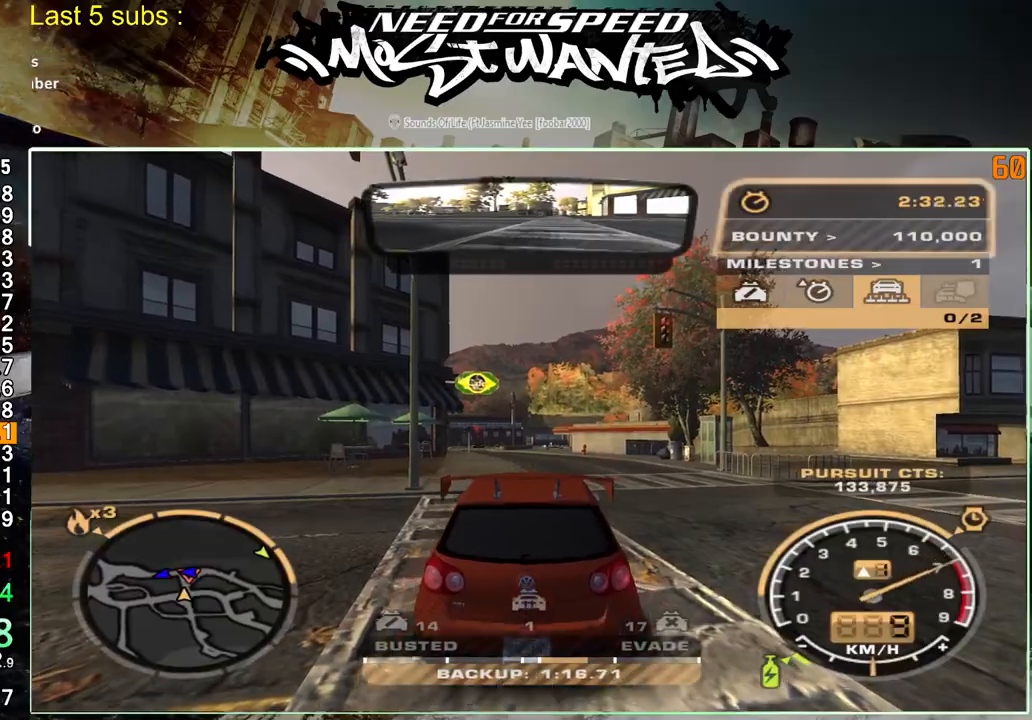
{"dt_ms": 500, "buttons": ["R2"], "left_stick": "center", "right_stick": "center", "events": []}
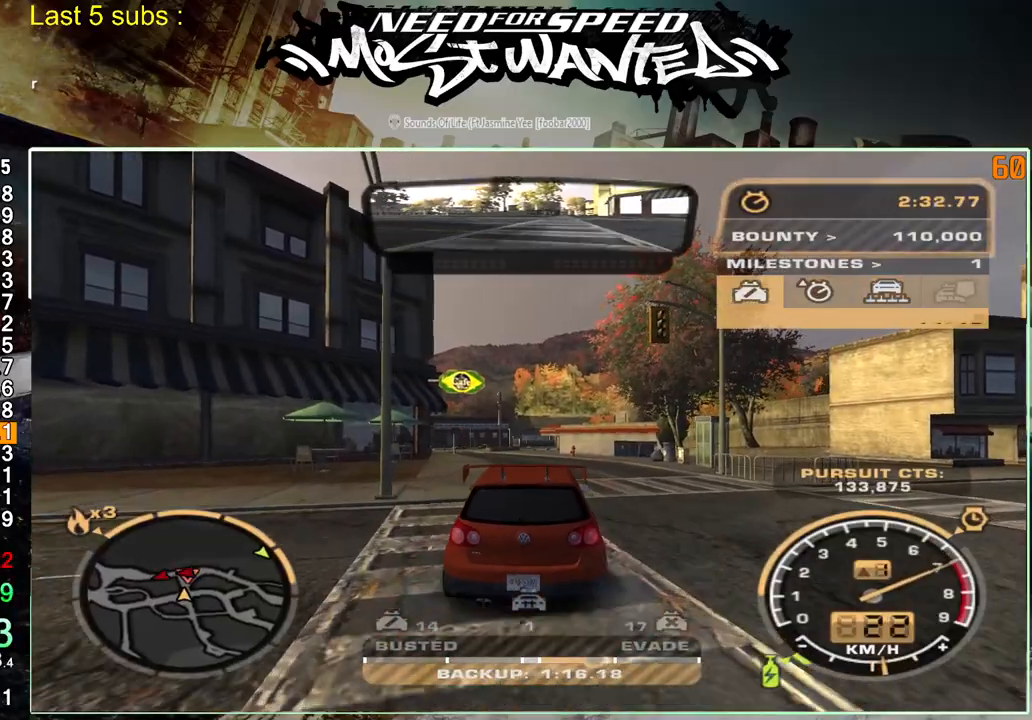
{"dt_ms": 500, "buttons": ["R2"], "left_stick": "up", "right_stick": "center", "events": [[17, "left_stick", "up"]]}
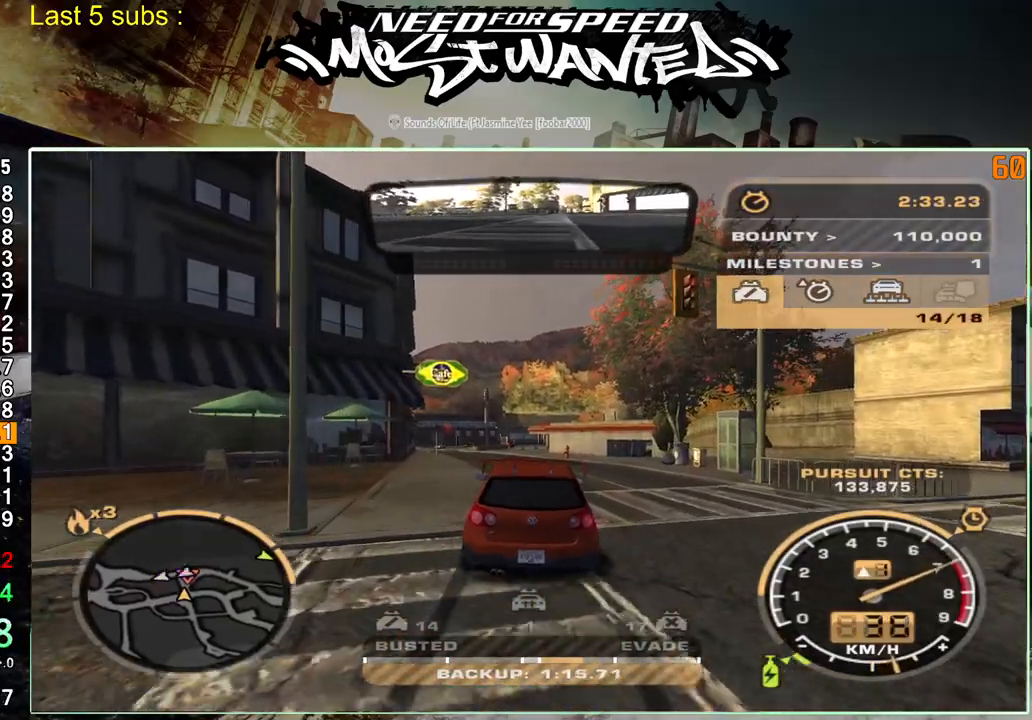
{"dt_ms": 500, "buttons": ["R2"], "left_stick": "up", "right_stick": "center", "events": []}
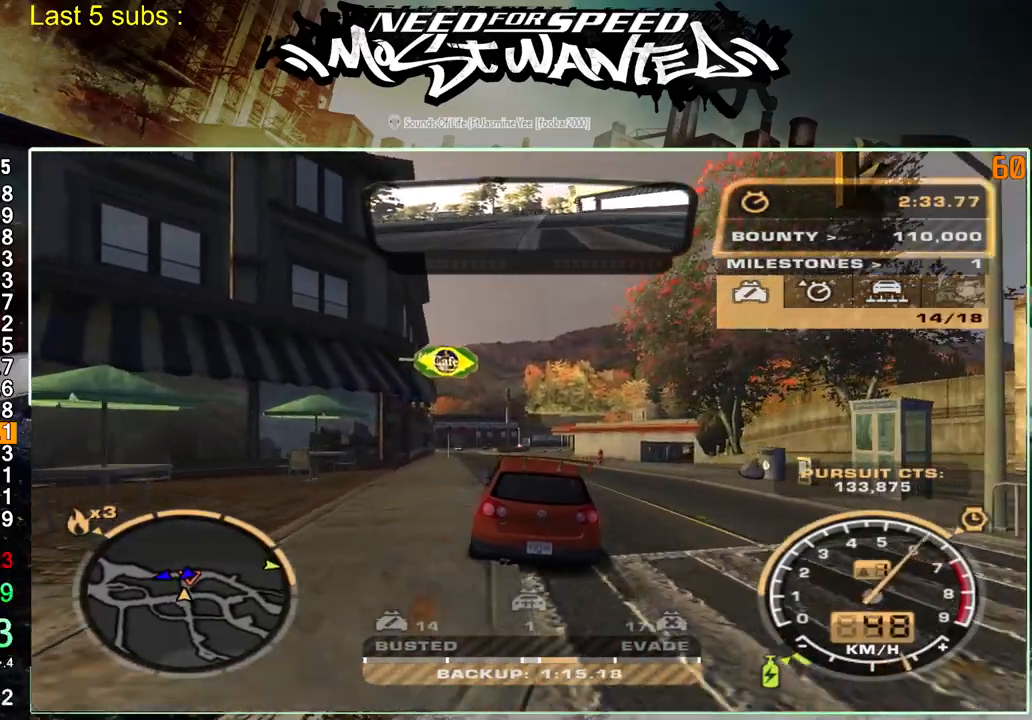
{"dt_ms": 500, "buttons": ["R2"], "left_stick": "center", "right_stick": "center", "events": [[400, "left_stick", "center"]]}
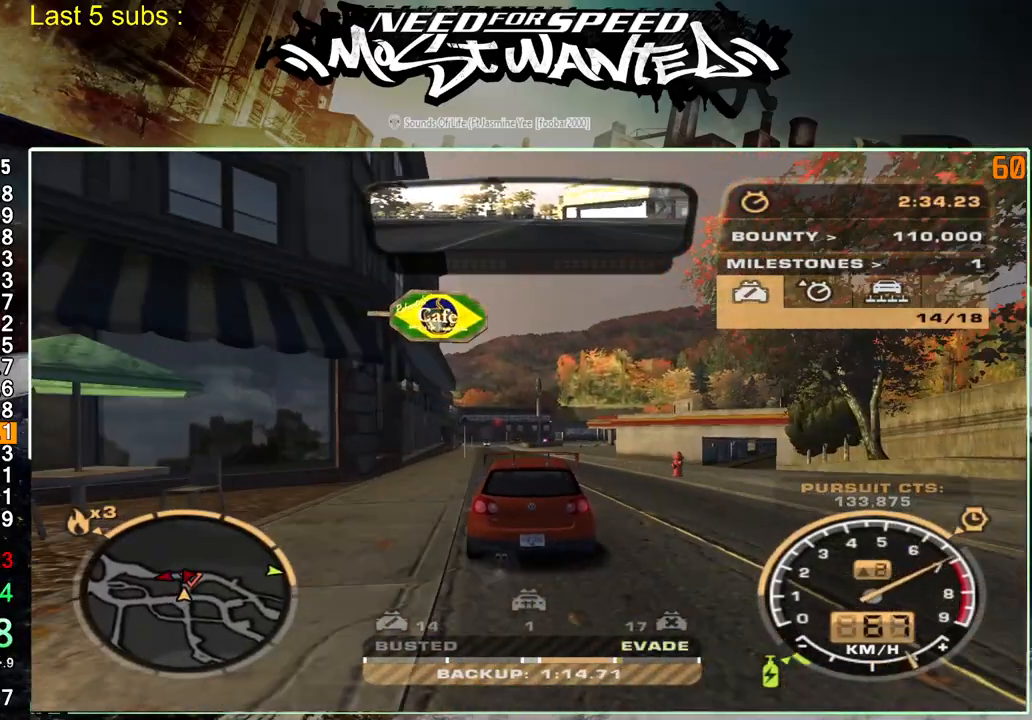
{"dt_ms": 500, "buttons": ["R2"], "left_stick": "center", "right_stick": "center", "events": []}
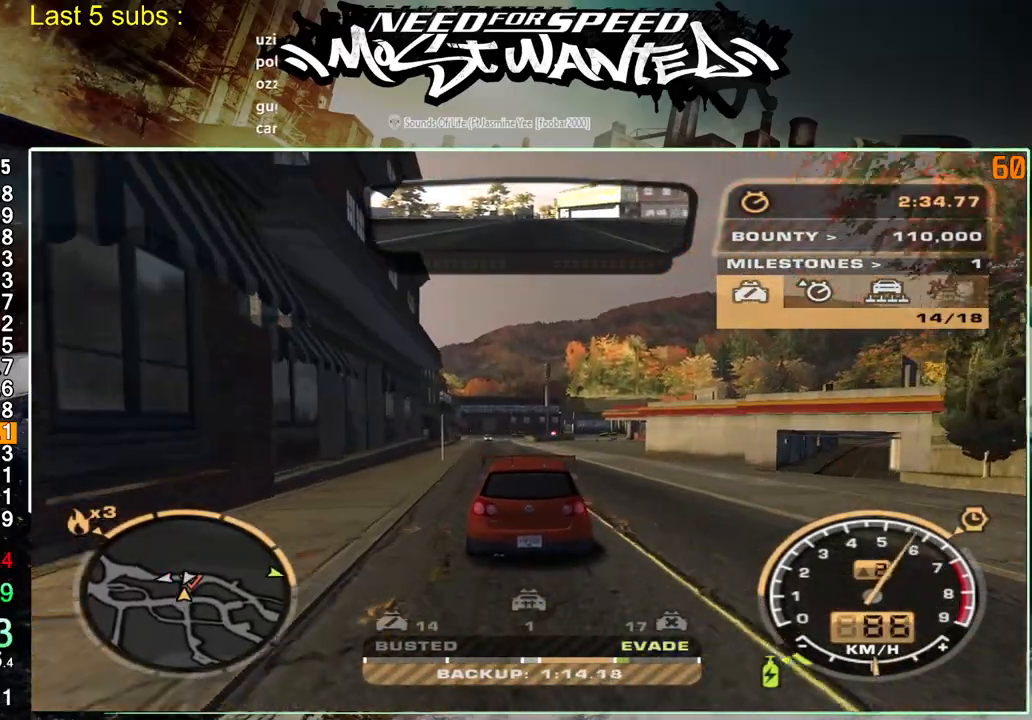
{"dt_ms": 500, "buttons": ["R2"], "left_stick": "center", "right_stick": "center", "events": []}
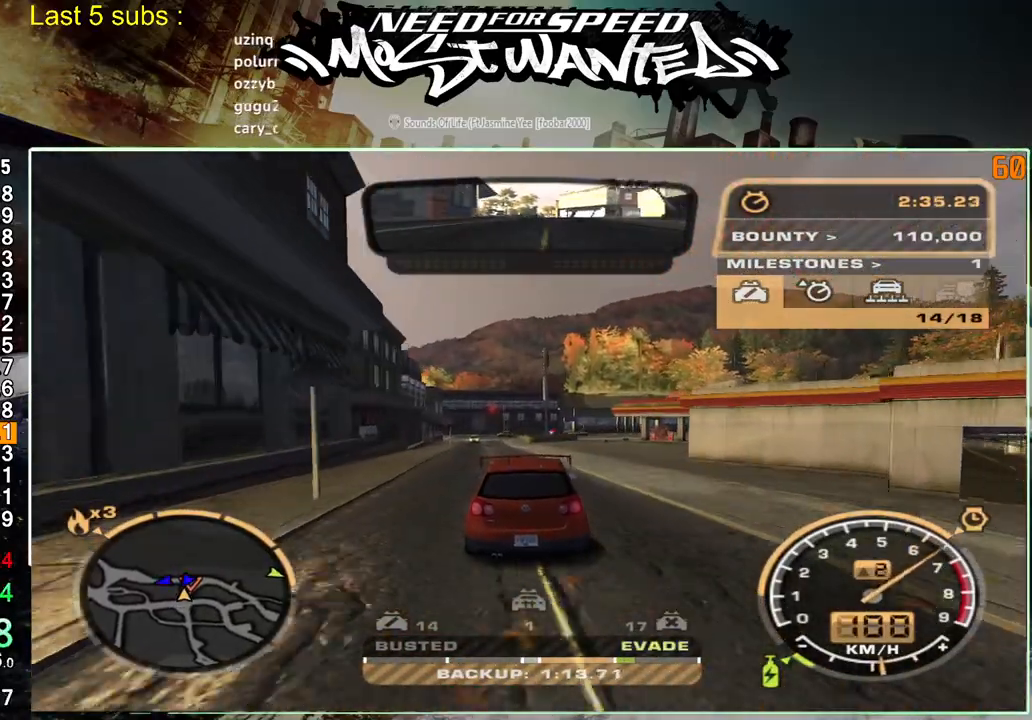
{"dt_ms": 500, "buttons": ["R2"], "left_stick": "center", "right_stick": "center", "events": []}
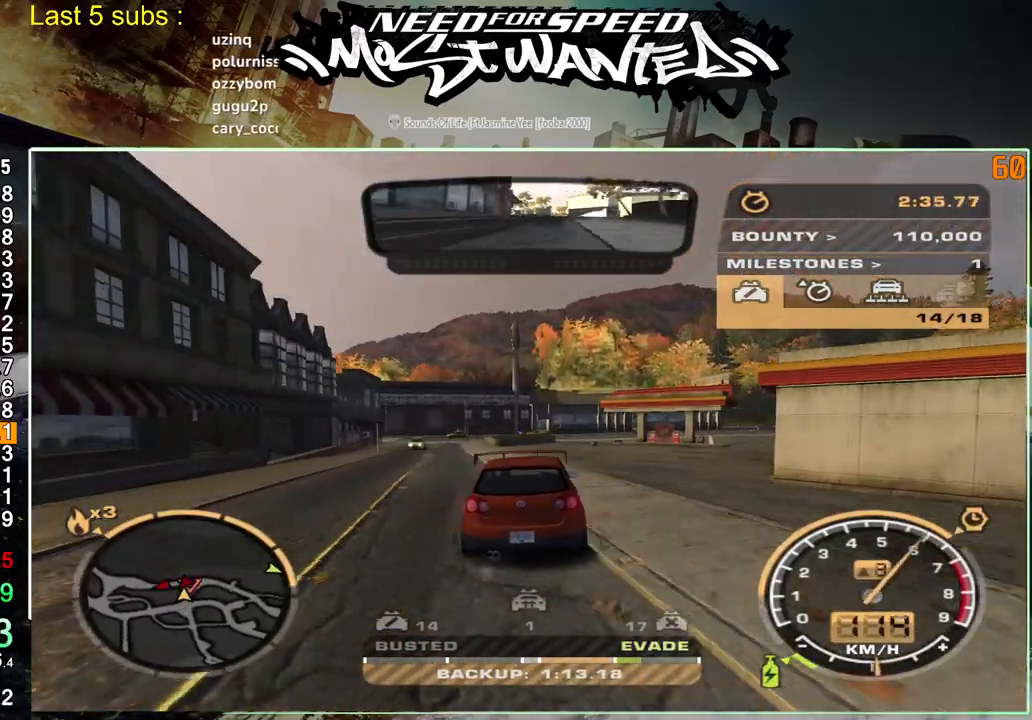
{"dt_ms": 500, "buttons": ["R2"], "left_stick": "center", "right_stick": "center", "events": []}
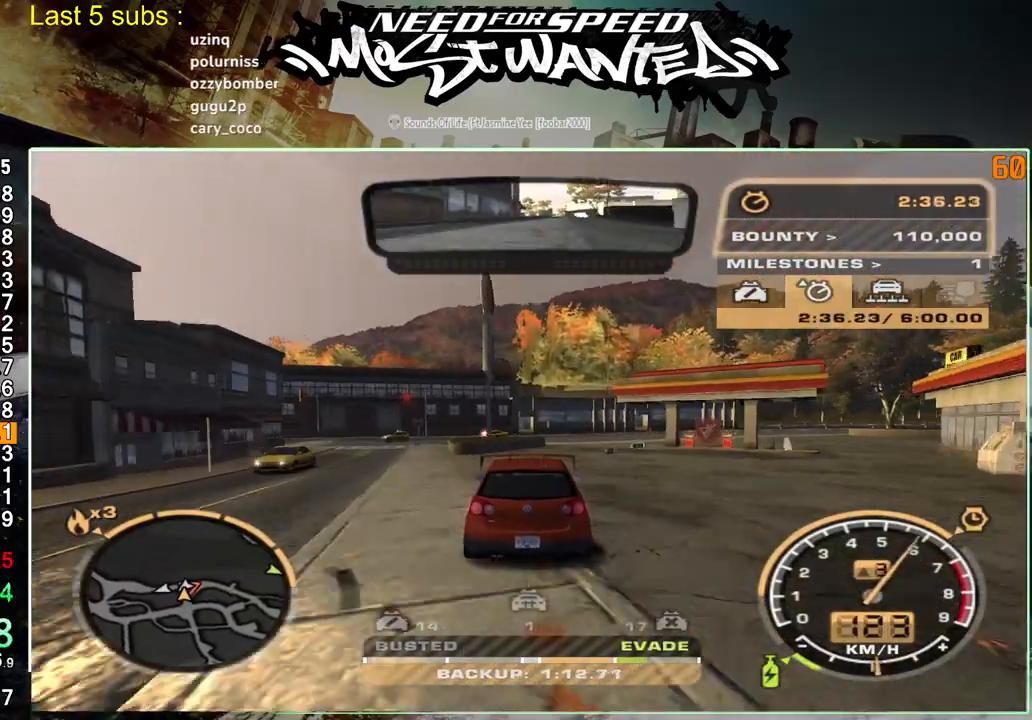
{"dt_ms": 500, "buttons": ["R2"], "left_stick": "up-right", "right_stick": "center", "events": [[183, "left_stick", "up-right"]]}
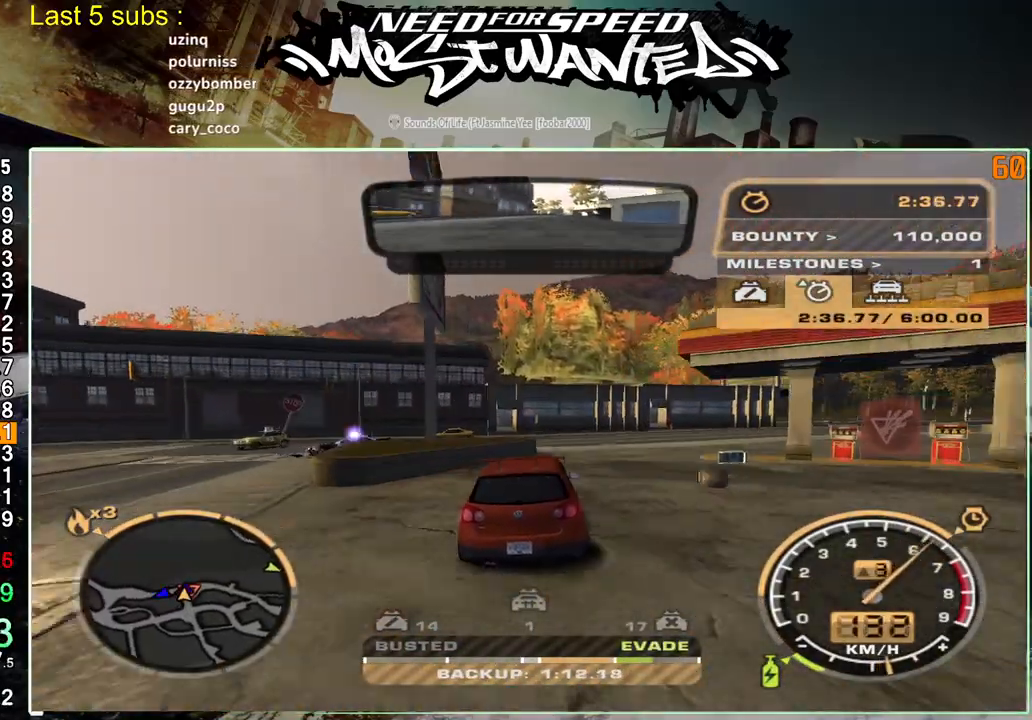
{"dt_ms": 500, "buttons": ["L2"], "left_stick": "up-right", "right_stick": "center", "events": [[217, "L2", "down"], [250, "R2", "up"]]}
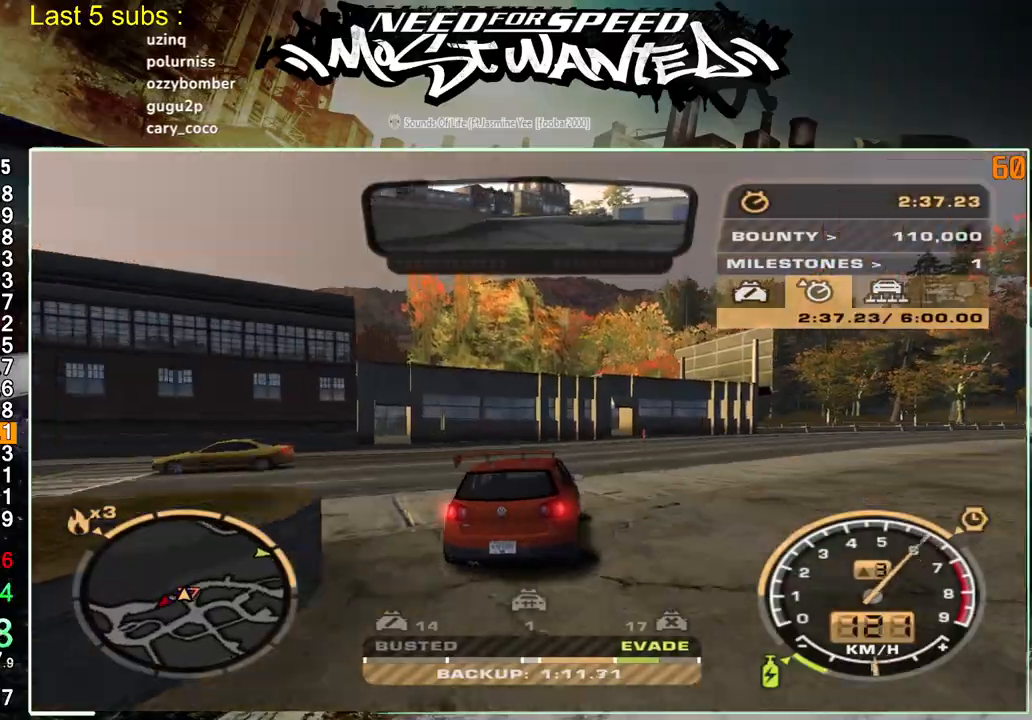
{"dt_ms": 500, "buttons": ["R2"], "left_stick": "up-right", "right_stick": "center", "events": [[367, "L2", "up"], [367, "R2", "down"]]}
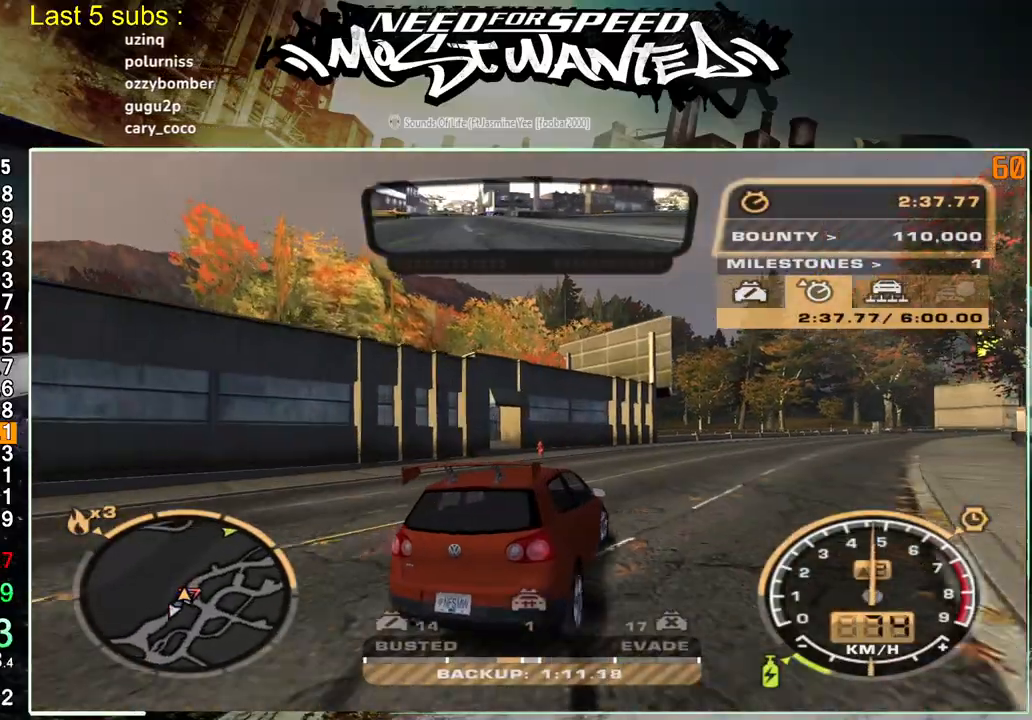
{"dt_ms": 500, "buttons": ["SQUARE", "R2"], "left_stick": "up-right", "right_stick": "center", "events": [[67, "SQUARE", "down"]]}
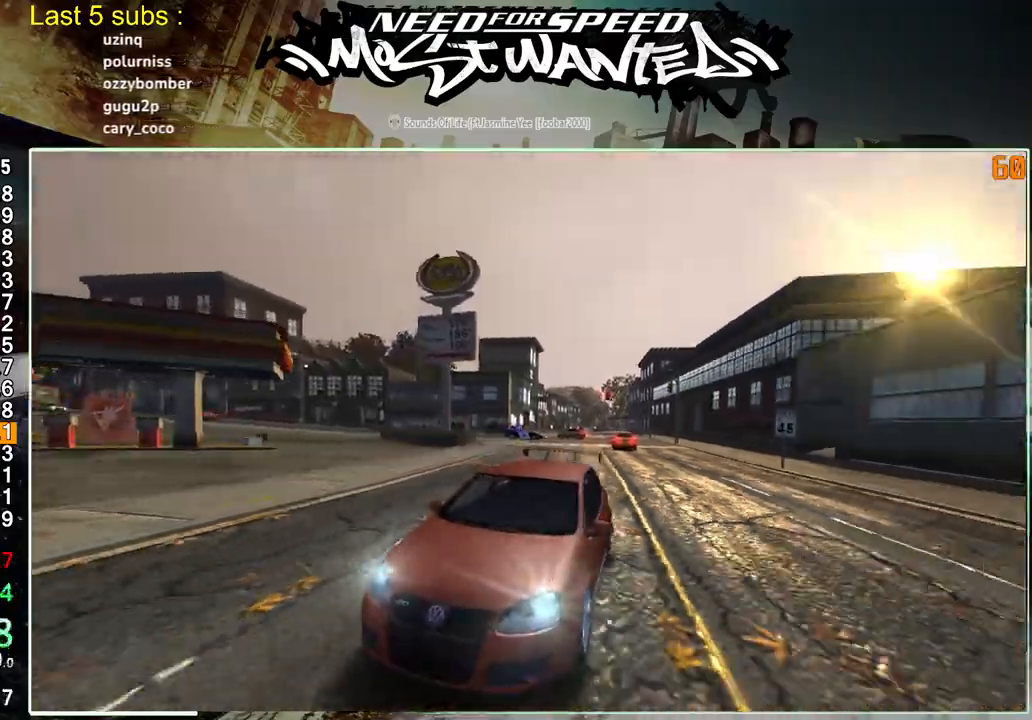
{"dt_ms": 500, "buttons": ["R2"], "left_stick": "up-right", "right_stick": "center", "events": [[383, "SQUARE", "up"]]}
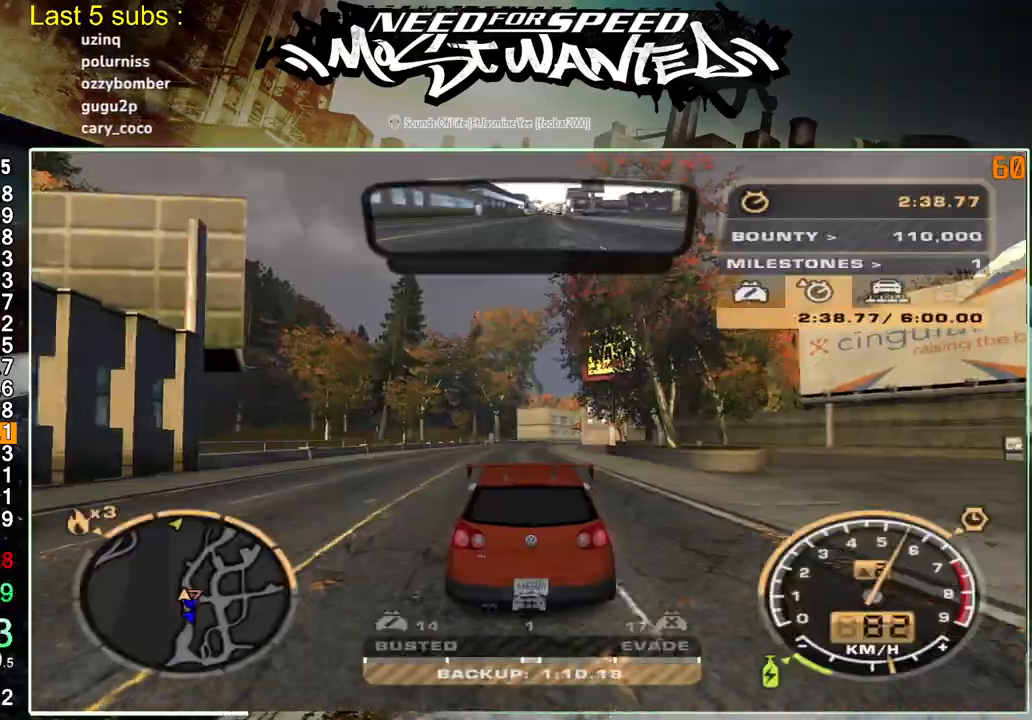
{"dt_ms": 500, "buttons": ["R2"], "left_stick": "up-right", "right_stick": "center", "events": []}
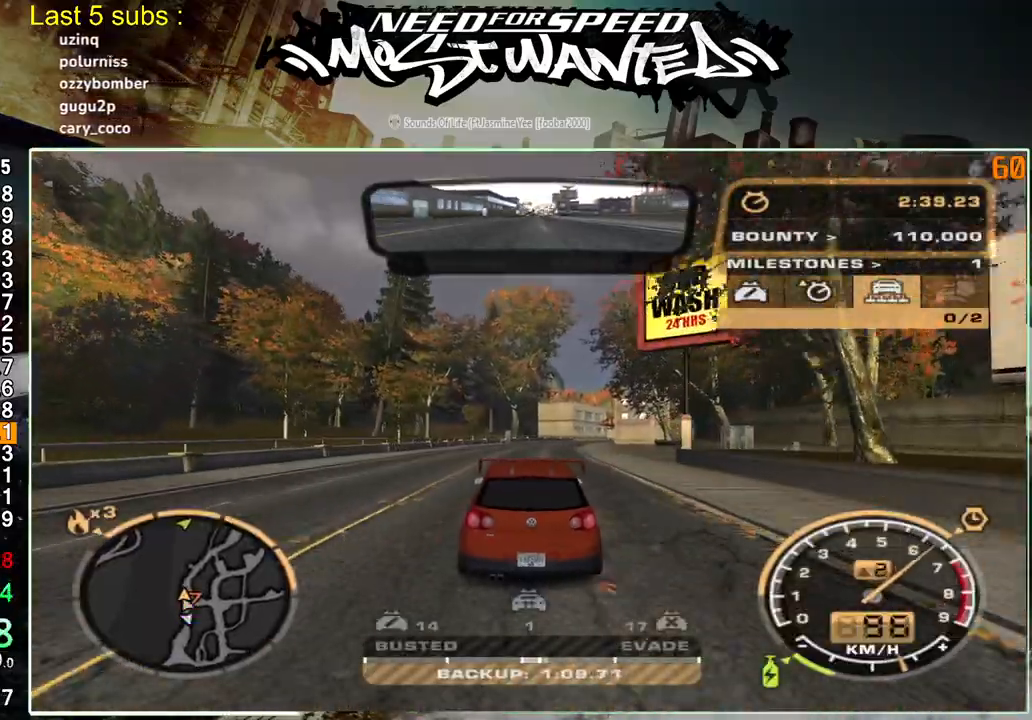
{"dt_ms": 500, "buttons": ["SQUARE", "R2"], "left_stick": "up-right", "right_stick": "center", "events": [[400, "SQUARE", "down"]]}